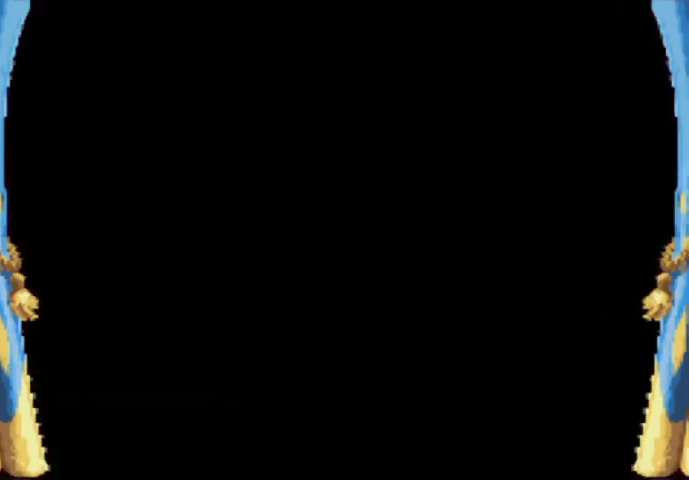
Gameplay with a controller (Xbox layout); each line is a JSON object with the inputs held at the frame after it. "events" lists button and stick changes between this image and that frame as [ms after this image, input, new state], when the widget could be followed in between. Not read: L3 R3 left_stick right_stick.
{"buttons": ["DPAD_UP", "DPAD_RIGHT"], "events": [[67, "DPAD_UP", "down"]]}
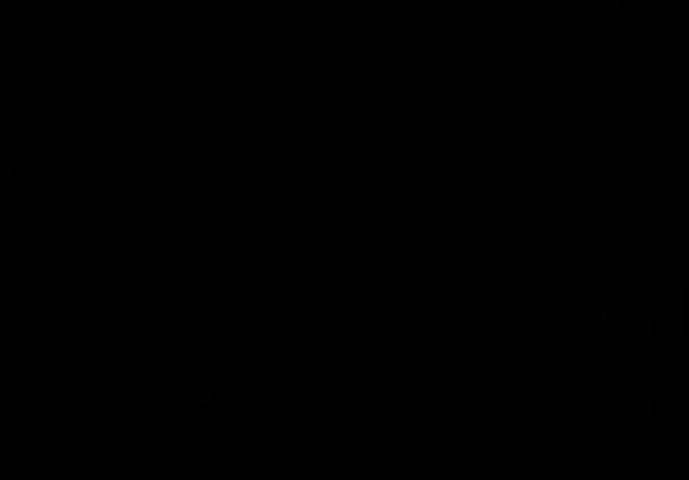
{"buttons": ["DPAD_UP", "DPAD_RIGHT"], "events": []}
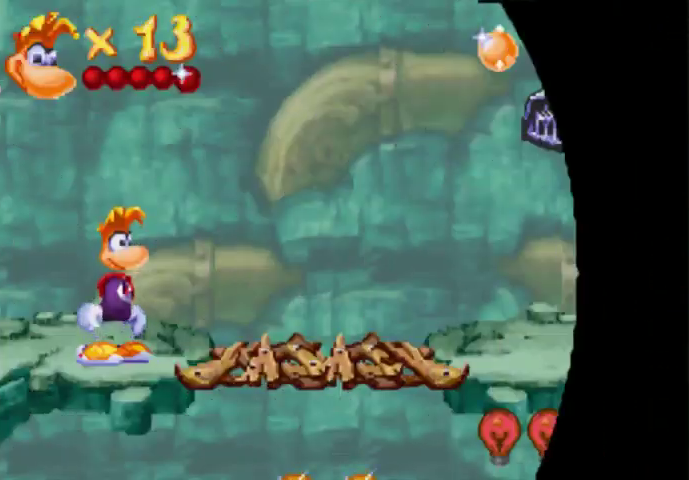
{"buttons": ["DPAD_UP", "DPAD_RIGHT"], "events": []}
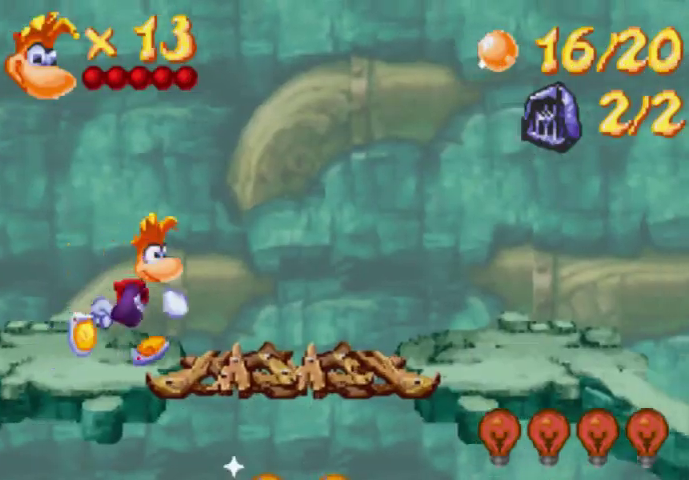
{"buttons": ["DPAD_UP", "DPAD_RIGHT"], "events": [[200, "A", "down"], [300, "A", "up"], [300, "R1", "down"], [433, "R1", "up"]]}
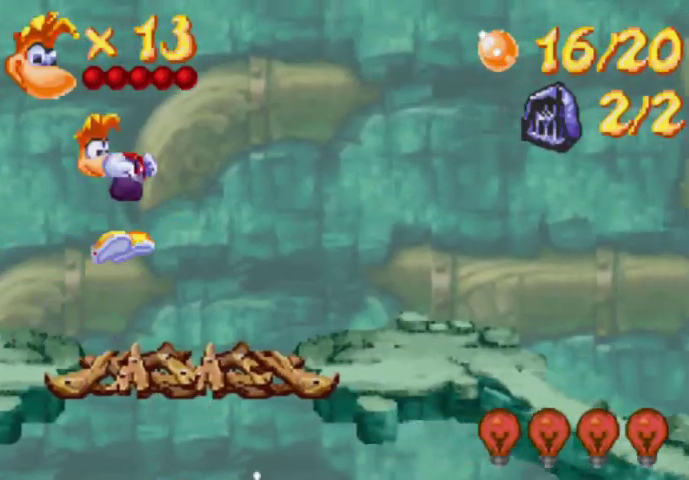
{"buttons": ["DPAD_UP", "DPAD_RIGHT"], "events": []}
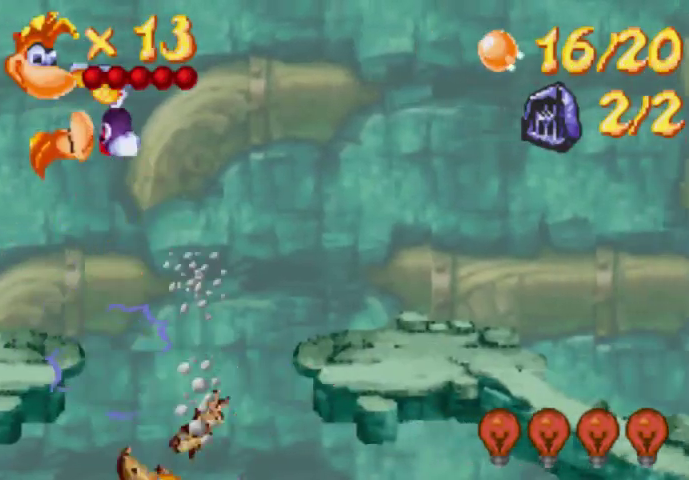
{"buttons": [], "events": [[300, "A", "down"], [367, "A", "up"], [433, "DPAD_RIGHT", "up"], [433, "DPAD_UP", "up"]]}
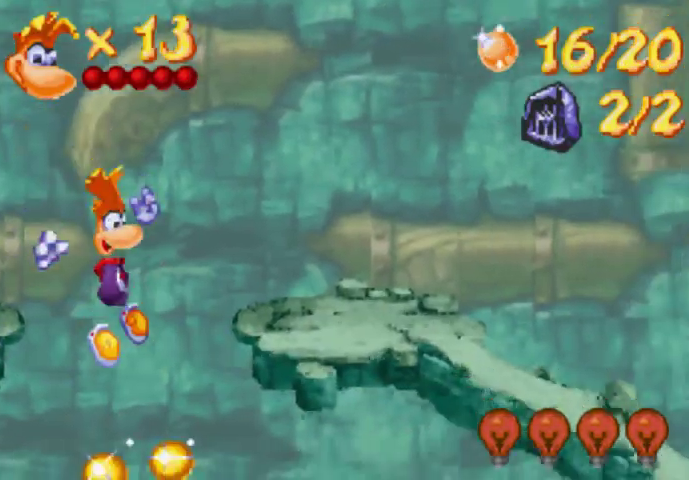
{"buttons": ["A", "DPAD_UP", "DPAD_RIGHT"], "events": [[367, "DPAD_RIGHT", "down"], [367, "DPAD_UP", "down"], [433, "A", "down"]]}
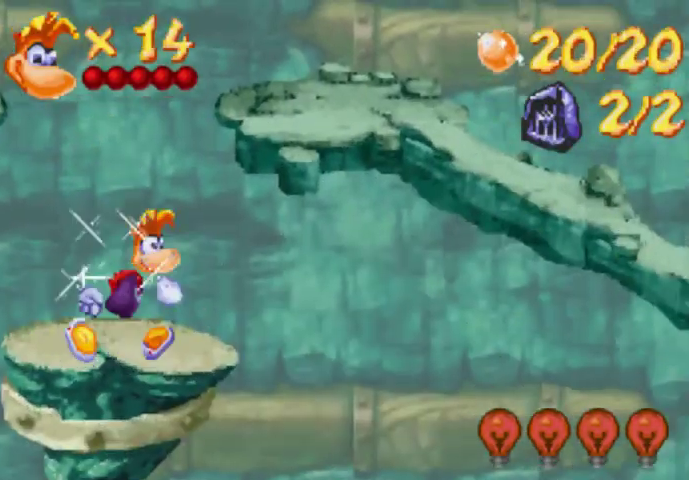
{"buttons": ["DPAD_UP", "DPAD_RIGHT"], "events": [[133, "A", "up"], [200, "A", "down"], [300, "A", "up"]]}
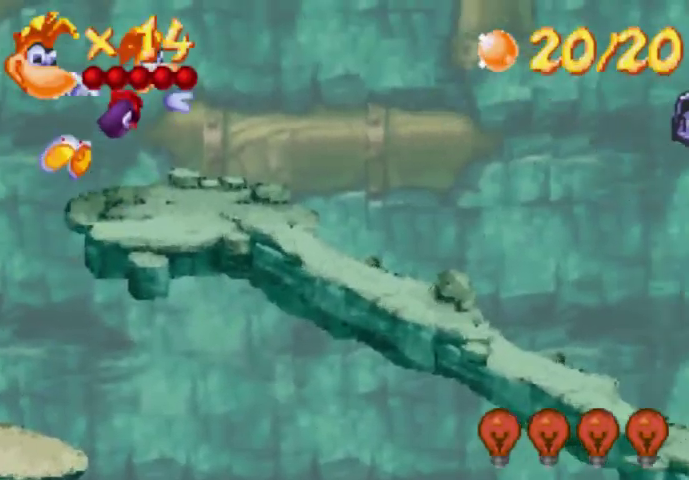
{"buttons": ["DPAD_UP", "DPAD_RIGHT"], "events": []}
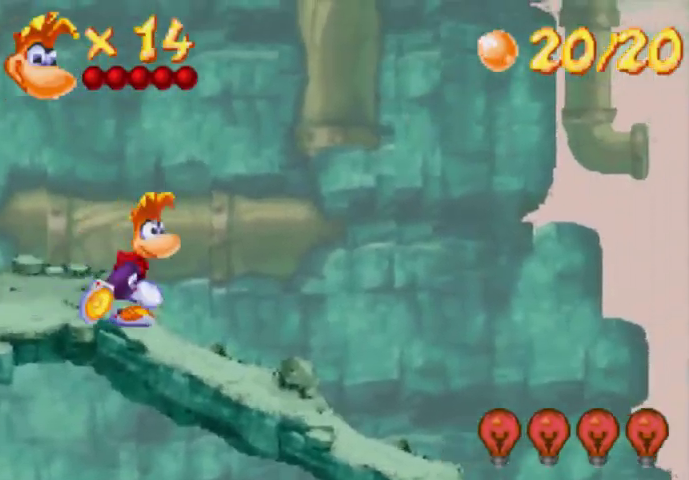
{"buttons": ["DPAD_UP", "DPAD_RIGHT"], "events": []}
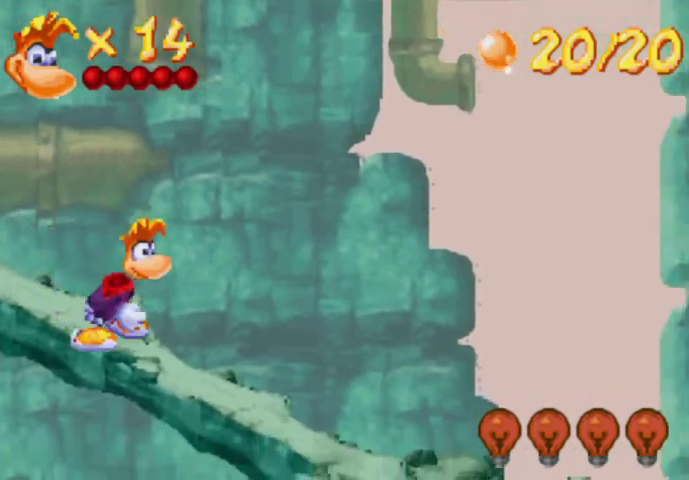
{"buttons": ["DPAD_UP", "DPAD_RIGHT"], "events": []}
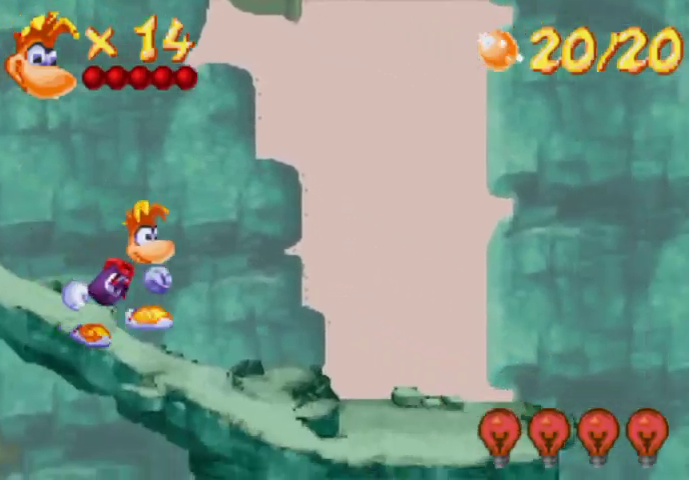
{"buttons": ["DPAD_UP", "DPAD_RIGHT"], "events": []}
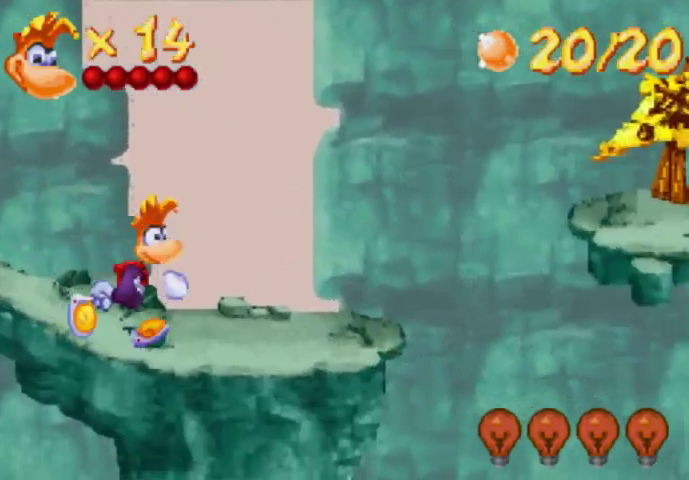
{"buttons": ["DPAD_UP", "DPAD_RIGHT"], "events": []}
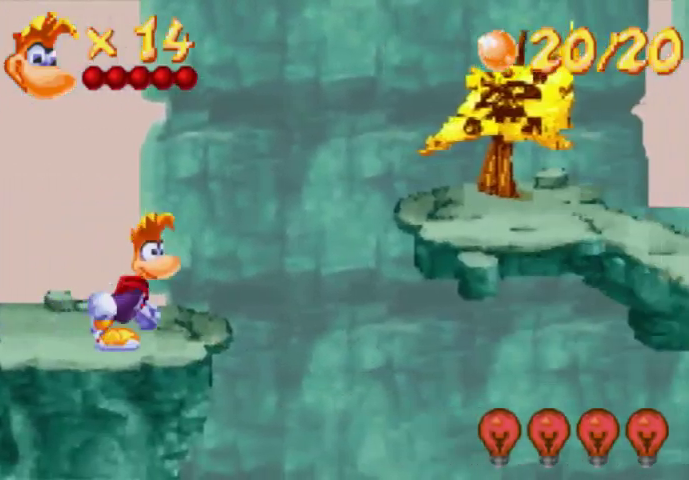
{"buttons": ["A", "DPAD_UP", "DPAD_RIGHT"], "events": [[300, "A", "down"]]}
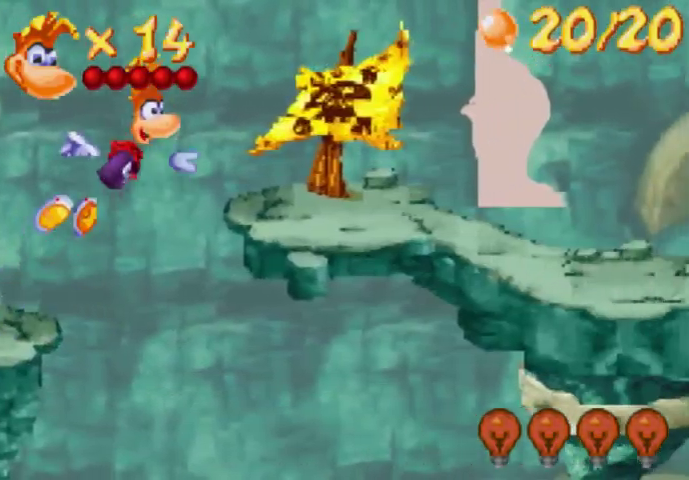
{"buttons": ["DPAD_UP", "DPAD_RIGHT"], "events": [[67, "A", "up"]]}
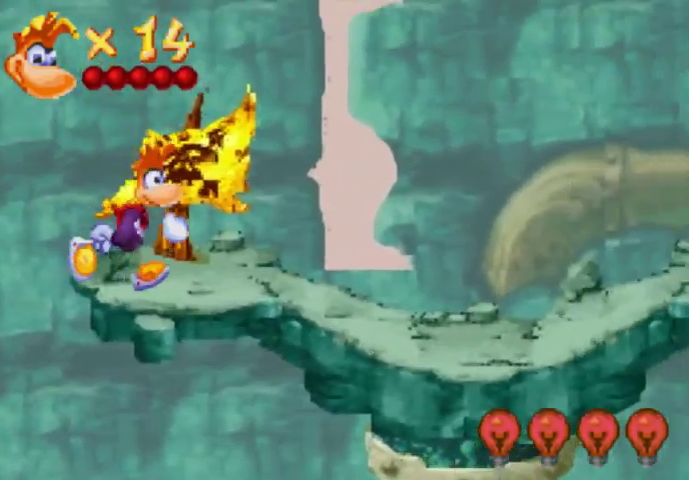
{"buttons": ["DPAD_UP", "DPAD_RIGHT"], "events": []}
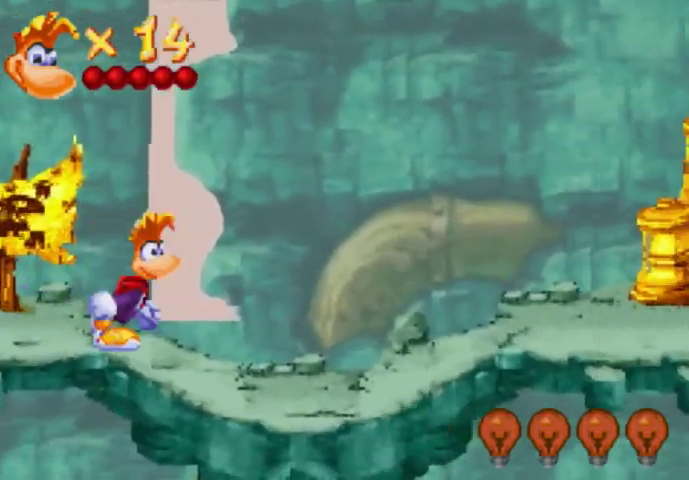
{"buttons": ["DPAD_UP", "DPAD_RIGHT"], "events": [[300, "A", "down"], [433, "A", "up"], [433, "X", "down"], [500, "X", "up"]]}
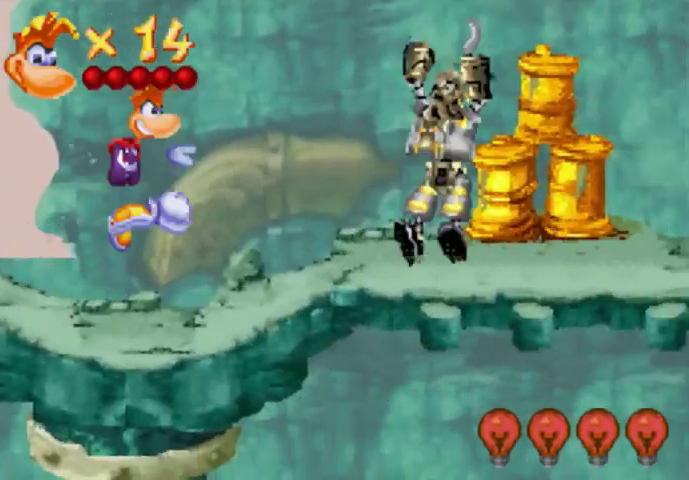
{"buttons": ["X", "DPAD_UP", "DPAD_RIGHT"], "events": [[67, "X", "down"], [133, "X", "up"], [200, "X", "down"], [267, "X", "up"], [500, "X", "down"]]}
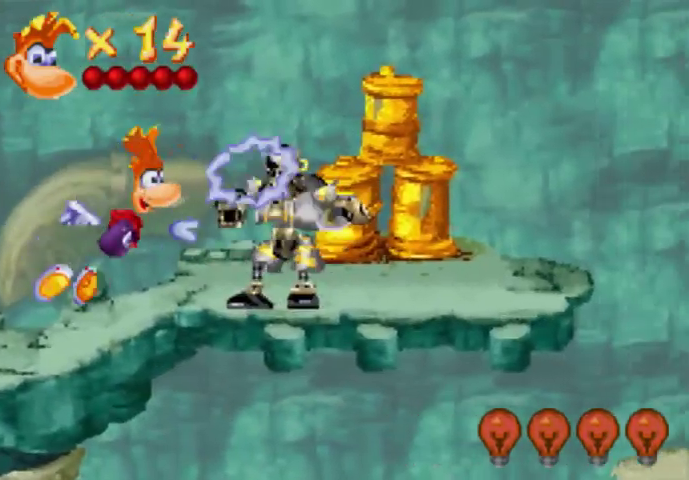
{"buttons": ["DPAD_UP", "DPAD_RIGHT"], "events": [[67, "X", "up"], [200, "X", "down"], [300, "X", "up"], [367, "X", "down"], [433, "X", "up"]]}
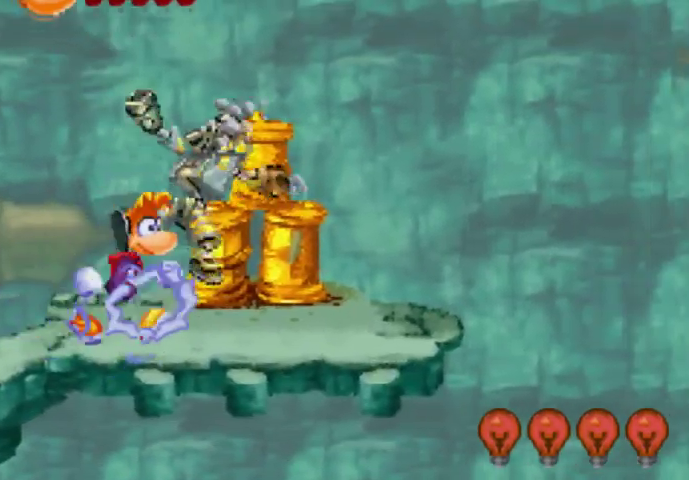
{"buttons": ["X", "DPAD_UP", "DPAD_RIGHT"], "events": [[200, "A", "down"], [300, "A", "up"], [300, "X", "down"], [433, "X", "up"], [500, "X", "down"]]}
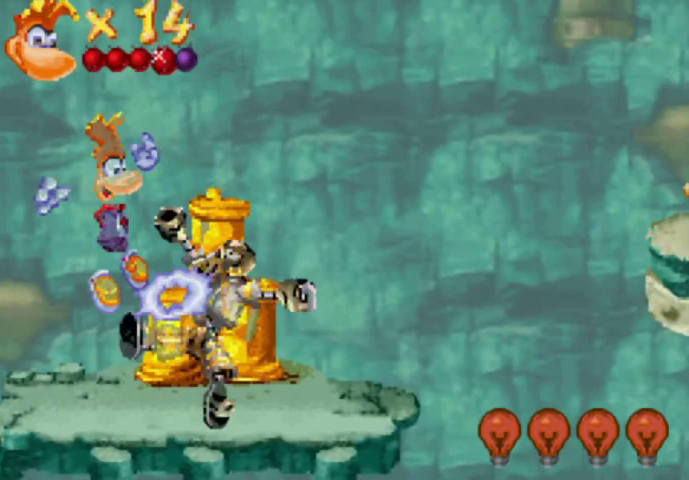
{"buttons": ["A"], "events": [[133, "X", "up"], [200, "DPAD_RIGHT", "up"], [200, "DPAD_UP", "up"], [433, "A", "down"]]}
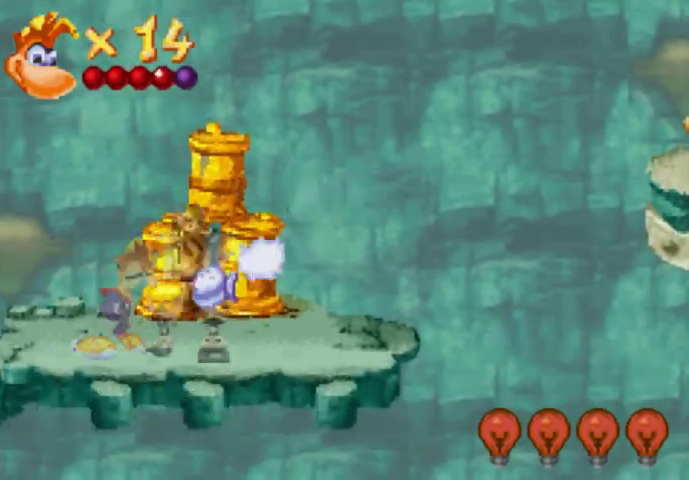
{"buttons": ["X"], "events": [[133, "A", "up"], [500, "X", "down"]]}
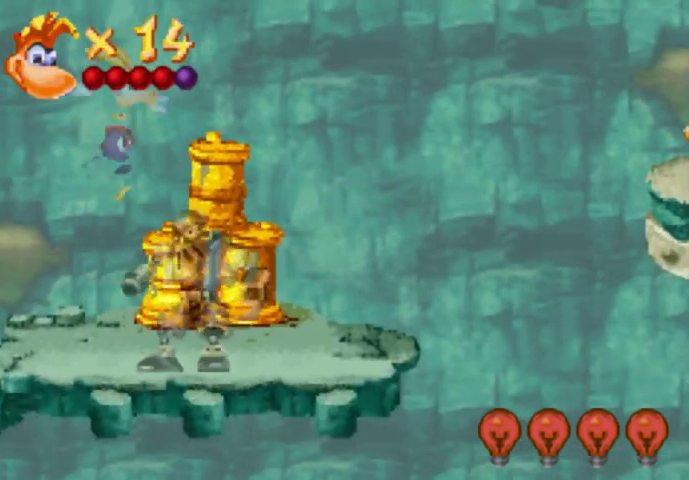
{"buttons": ["DPAD_UP", "DPAD_RIGHT"], "events": [[67, "X", "up"], [133, "X", "down"], [200, "X", "up"], [300, "X", "down"], [367, "DPAD_RIGHT", "down"], [367, "DPAD_UP", "down"], [500, "X", "up"]]}
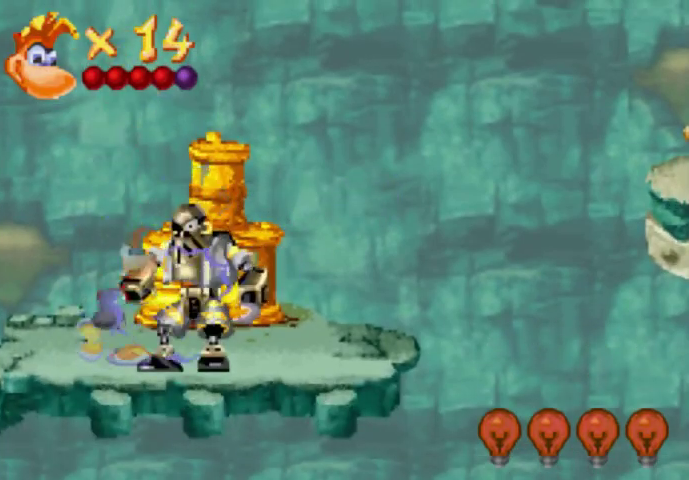
{"buttons": ["DPAD_UP", "DPAD_RIGHT"], "events": [[267, "X", "down"], [333, "X", "up"]]}
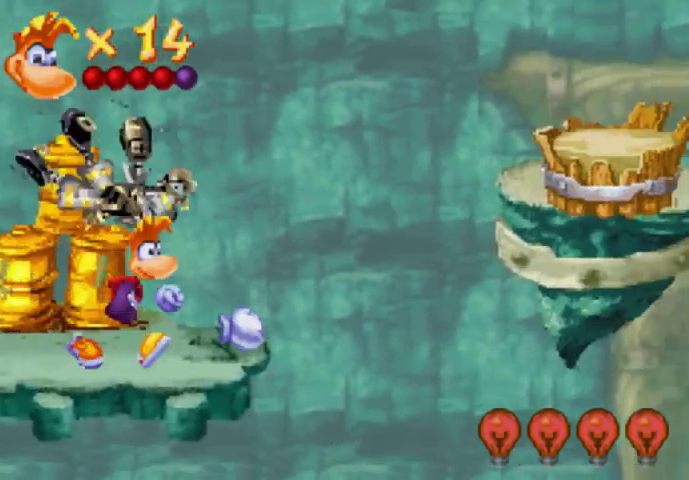
{"buttons": ["A", "DPAD_UP", "DPAD_RIGHT"], "events": [[433, "A", "down"]]}
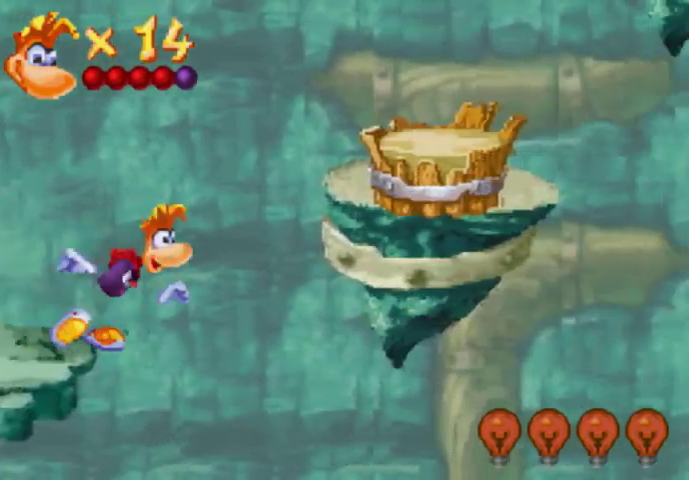
{"buttons": ["DPAD_UP", "DPAD_RIGHT"], "events": [[333, "A", "up"]]}
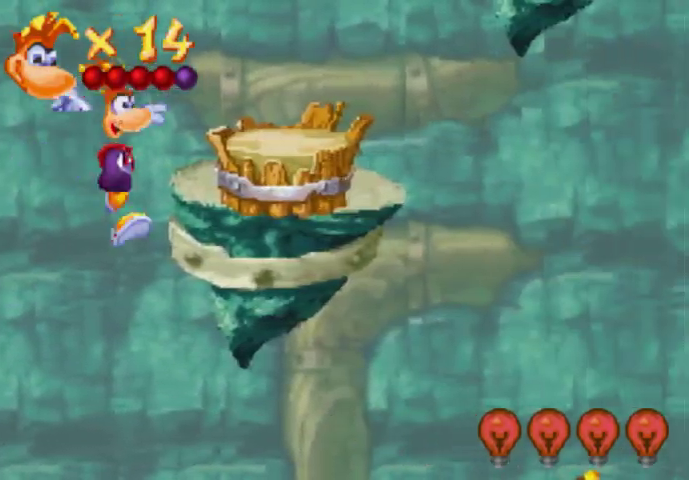
{"buttons": ["DPAD_UP", "DPAD_RIGHT"], "events": [[67, "A", "down"], [433, "A", "up"]]}
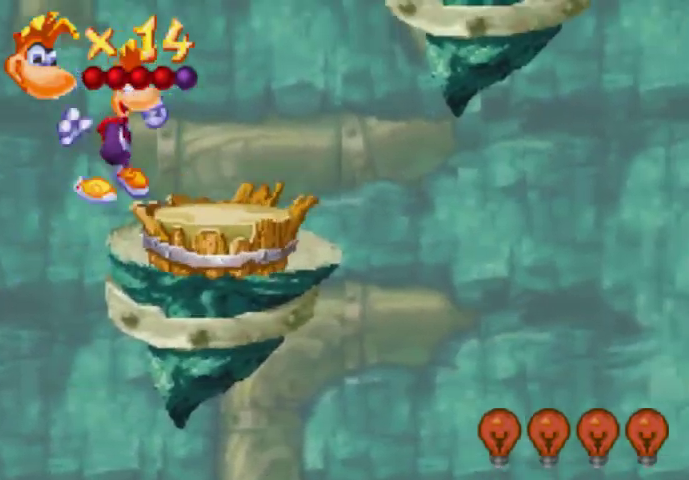
{"buttons": ["DPAD_UP", "DPAD_LEFT"], "events": [[367, "DPAD_RIGHT", "up"], [433, "DPAD_LEFT", "down"]]}
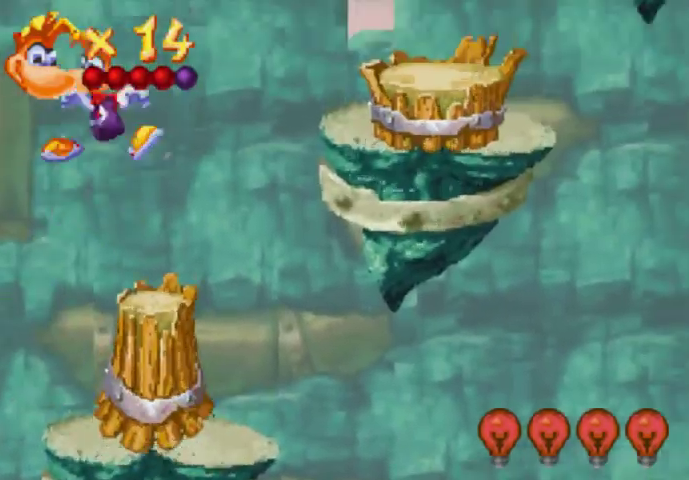
{"buttons": ["A", "DPAD_UP", "DPAD_LEFT"], "events": [[367, "A", "down"]]}
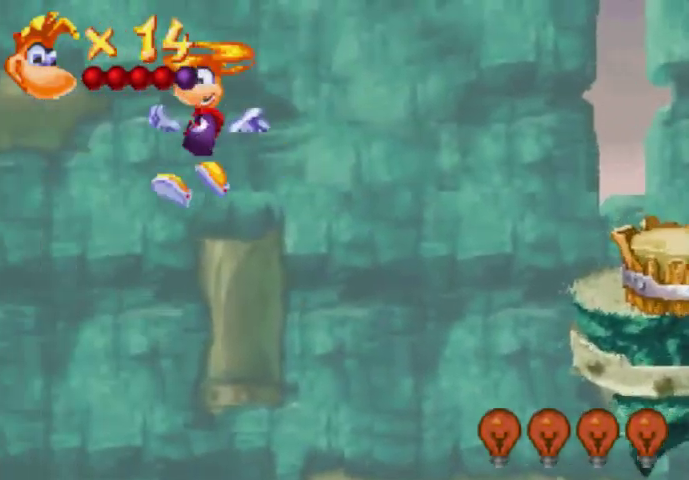
{"buttons": ["A", "DPAD_UP", "DPAD_RIGHT"], "events": [[367, "DPAD_LEFT", "up"], [433, "DPAD_RIGHT", "down"]]}